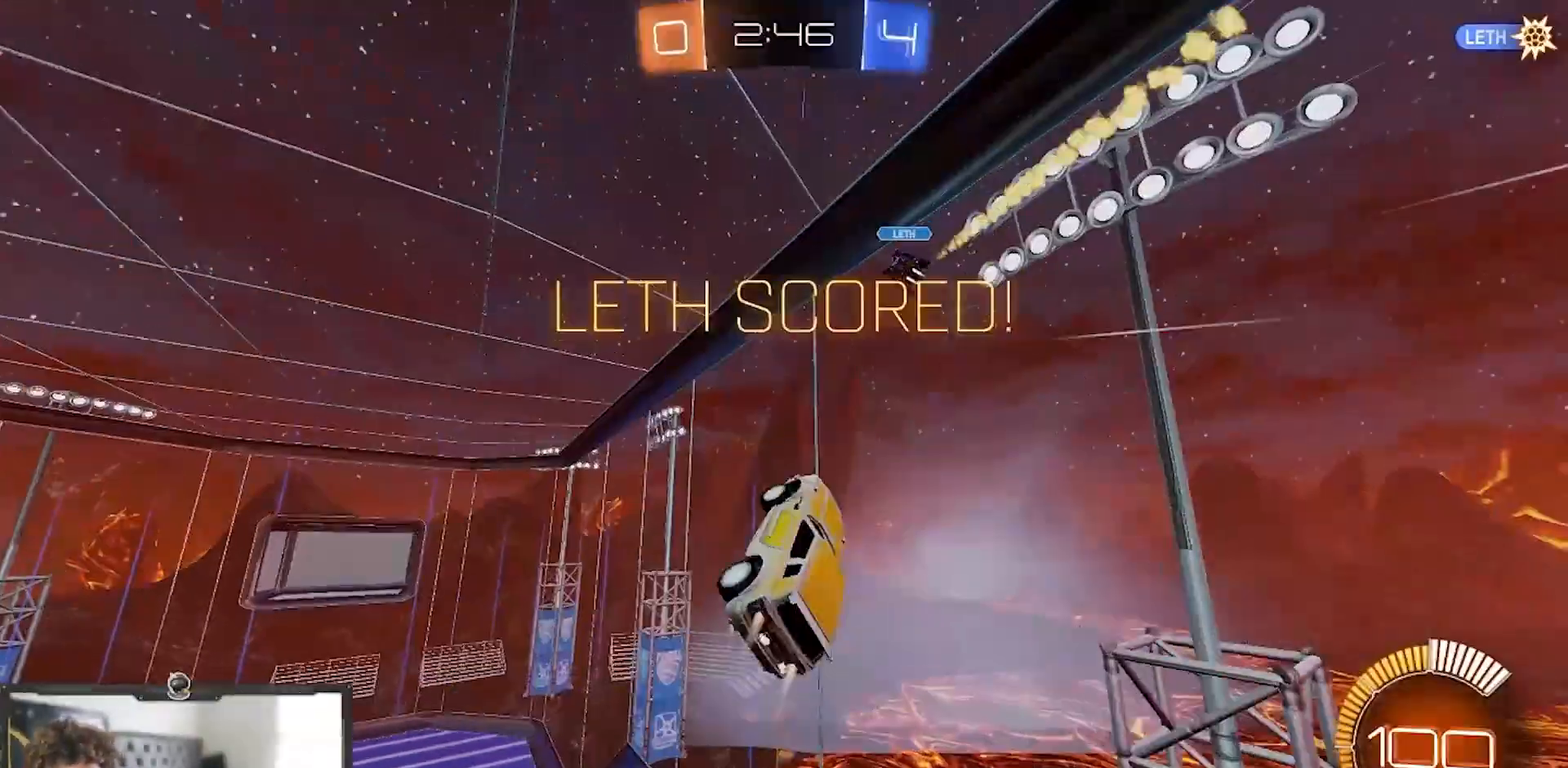
Gameplay with a controller (PlayStation layout); each line is a JSON object with the inputs held at the frame after it. "events" lists button and stick changes between this image and that frame as [ms after this image, input, new state], when the widget could be followed in between. Not read: START.
{"buttons": ["SQUARE", "R1", "R2"], "left_stick": "down-right", "right_stick": "center", "events": [[200, "left_stick", "left"], [284, "TRIANGLE", "down"], [300, "left_stick", "down"], [417, "left_stick", "down-right"], [467, "TRIANGLE", "up"]]}
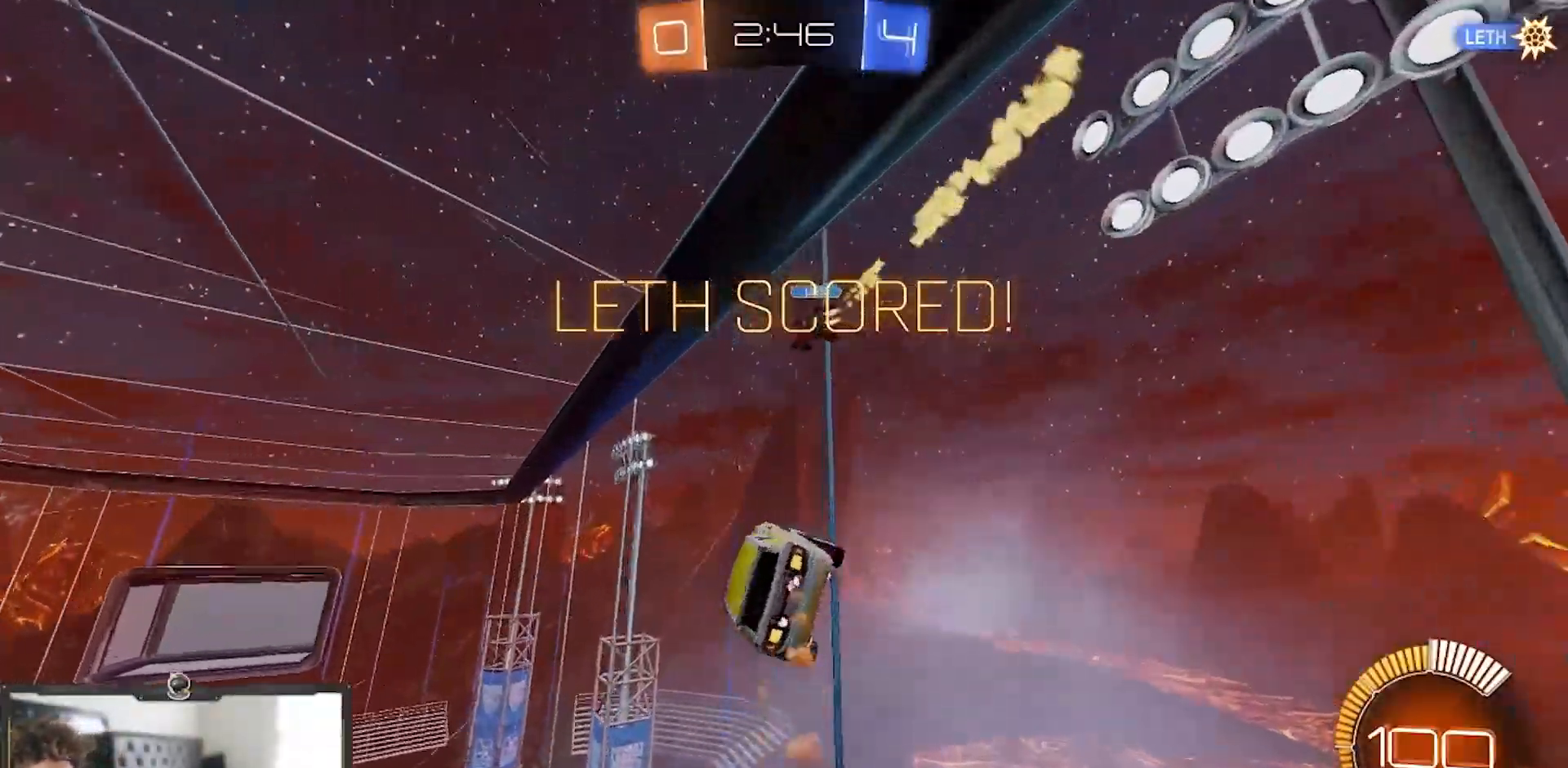
{"buttons": ["R1", "R2"], "left_stick": "left", "right_stick": "center", "events": [[17, "left_stick", "right"], [50, "SQUARE", "up"], [117, "left_stick", "center"], [201, "L1", "down"], [267, "left_stick", "up-left"], [301, "TRIANGLE", "down"], [334, "L1", "up"], [418, "left_stick", "left"], [434, "TRIANGLE", "up"]]}
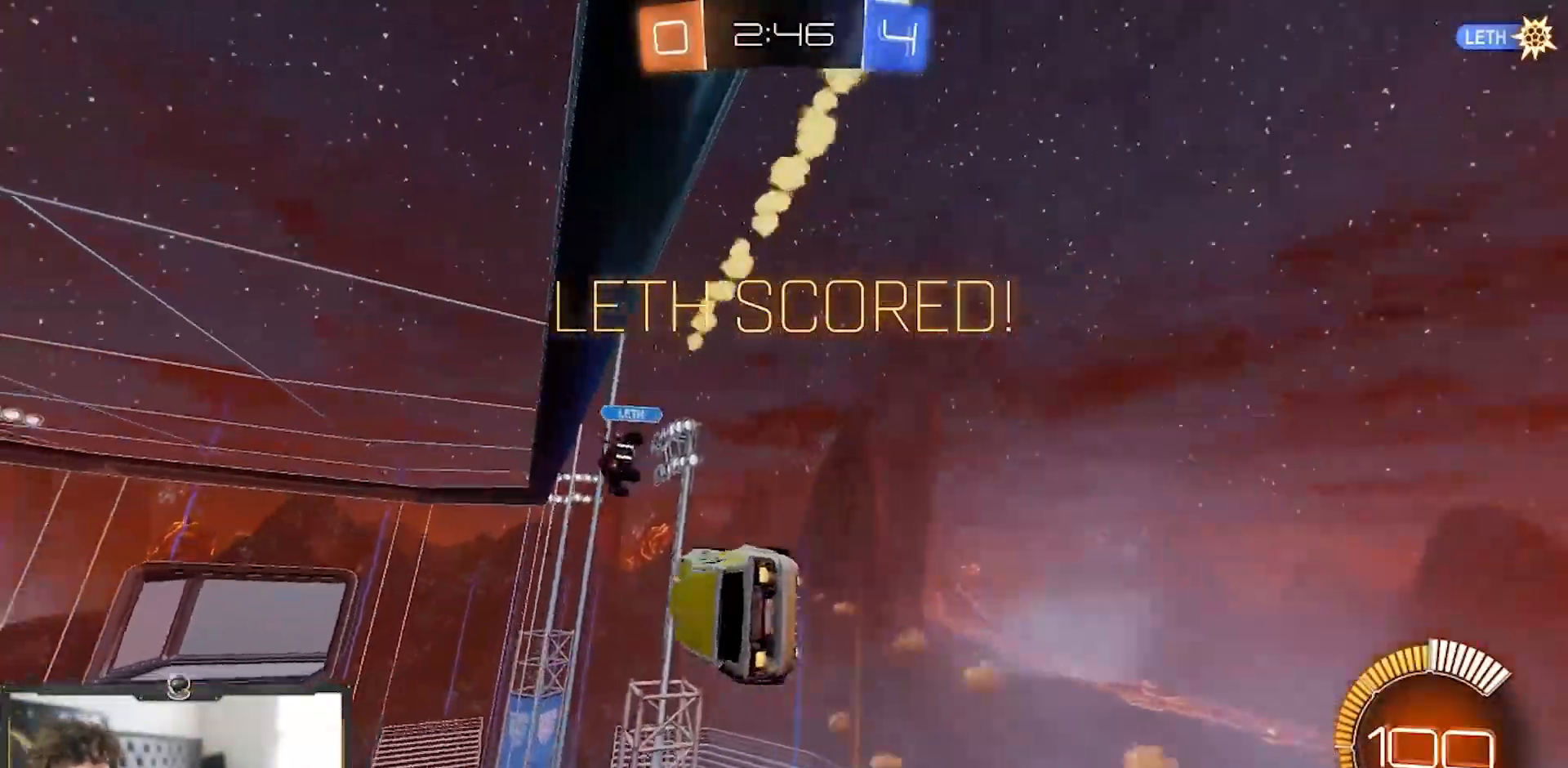
{"buttons": ["R2"], "left_stick": "up-left", "right_stick": "center", "events": [[100, "CROSS", "down"], [117, "R1", "up"], [133, "left_stick", "up-left"], [183, "CROSS", "up"], [250, "CROSS", "down"], [334, "CROSS", "up"], [334, "TRIANGLE", "down"], [467, "TRIANGLE", "up"]]}
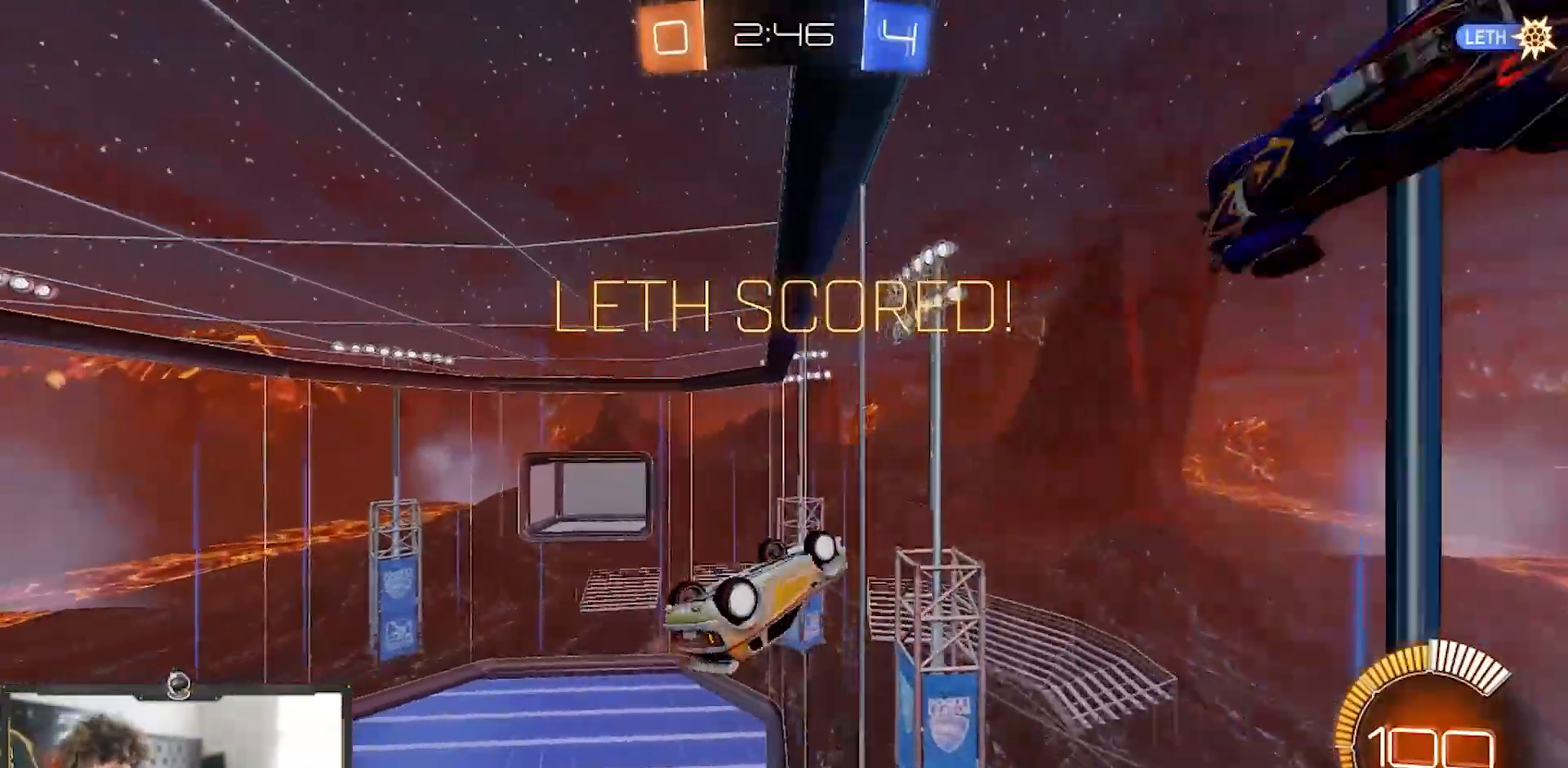
{"buttons": ["R2"], "left_stick": "center", "right_stick": "center", "events": [[184, "R1", "down"], [234, "left_stick", "down-left"], [501, "R1", "up"], [501, "left_stick", "center"]]}
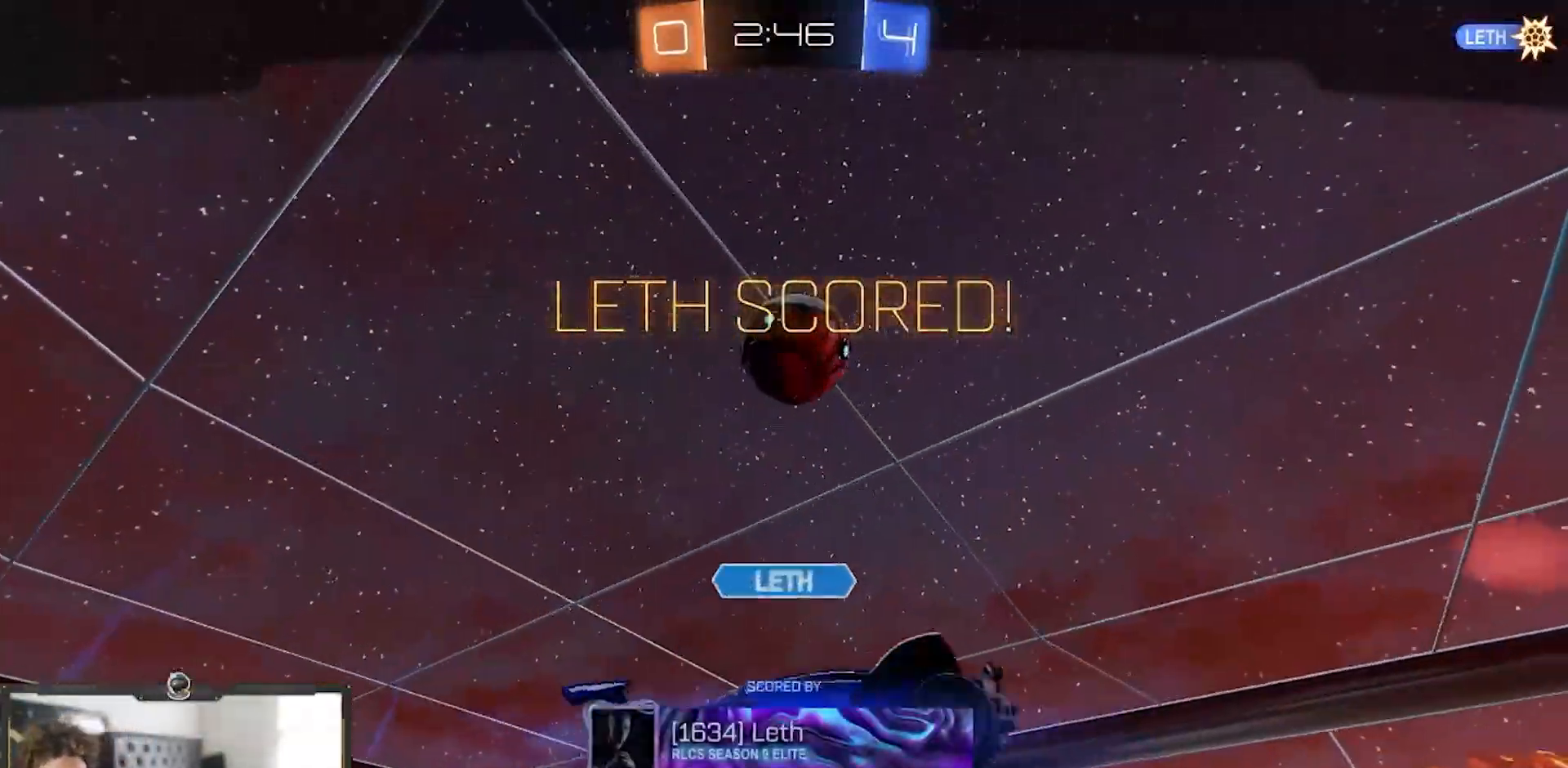
{"buttons": [], "left_stick": "center", "right_stick": "center", "events": [[67, "R2", "up"]]}